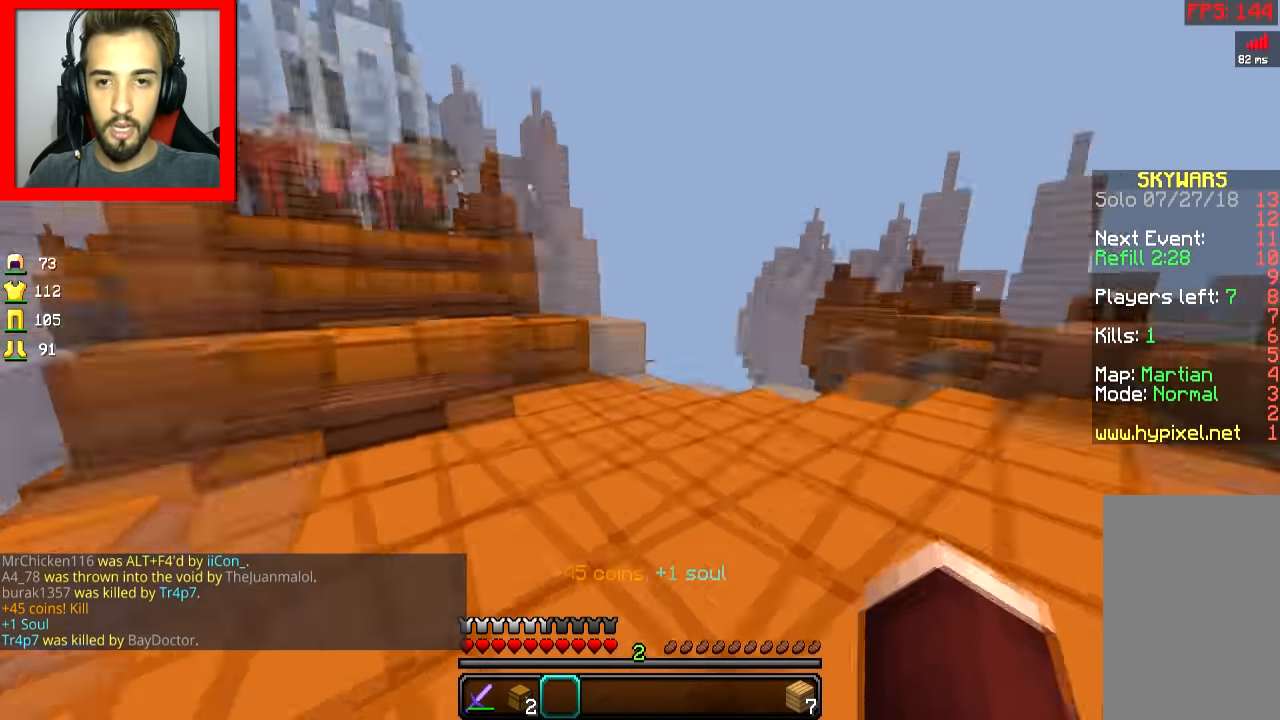
Gameplay with keyboard and mouse; each line is a JSON object with the keys and mouse buttons held at the frame after it. "events" lists presses ("down") and releases ("up") of "a", "d", "s", "space", "w", "mouse_left" and "mouse_right" between this image and that frame as [ms after this image, input, new state], when the widget could be followed in between. "mouse_left", "mouse_right" = the "left", "right" buttons of the "mouse" list. No other keys are recorded. Fast repeated clicks can show as one long hold. Mouse movement is not recorded.
{"keys": [], "mouse": [], "events": [[67, "d", "down"], [117, "a", "up"], [117, "w", "up"], [484, "d", "up"]]}
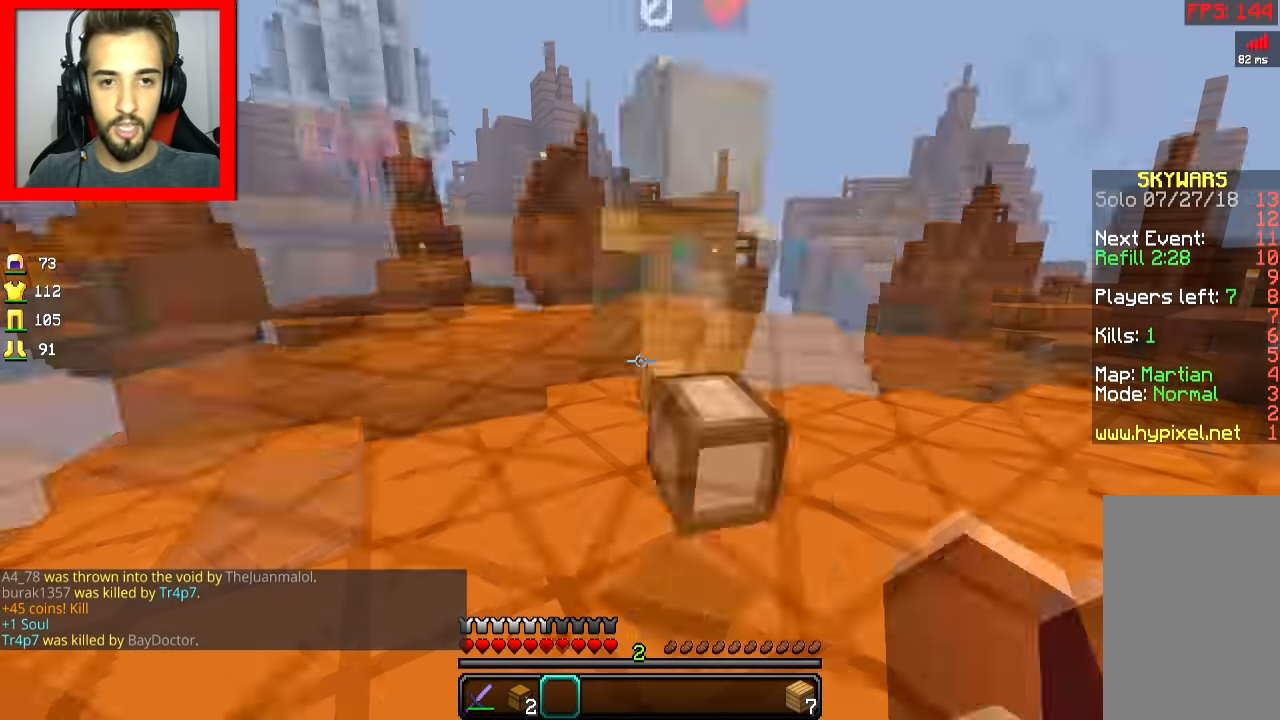
{"keys": ["a", "d"], "mouse": [], "events": [[367, "a", "down"], [500, "d", "down"]]}
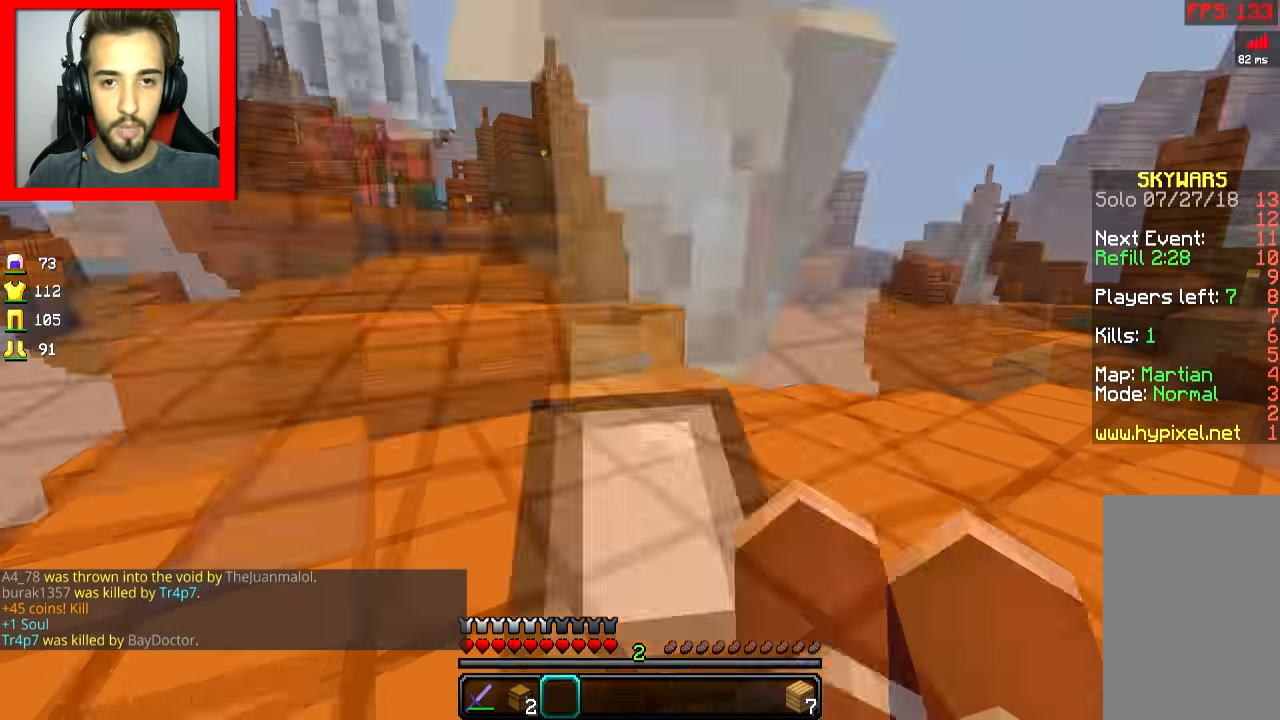
{"keys": ["d", "w"], "mouse": ["left"], "events": [[67, "a", "up"], [67, "d", "up"], [67, "w", "down"], [317, "mouse_left", "down"], [367, "mouse_left", "up"], [417, "mouse_left", "down"], [468, "d", "down"]]}
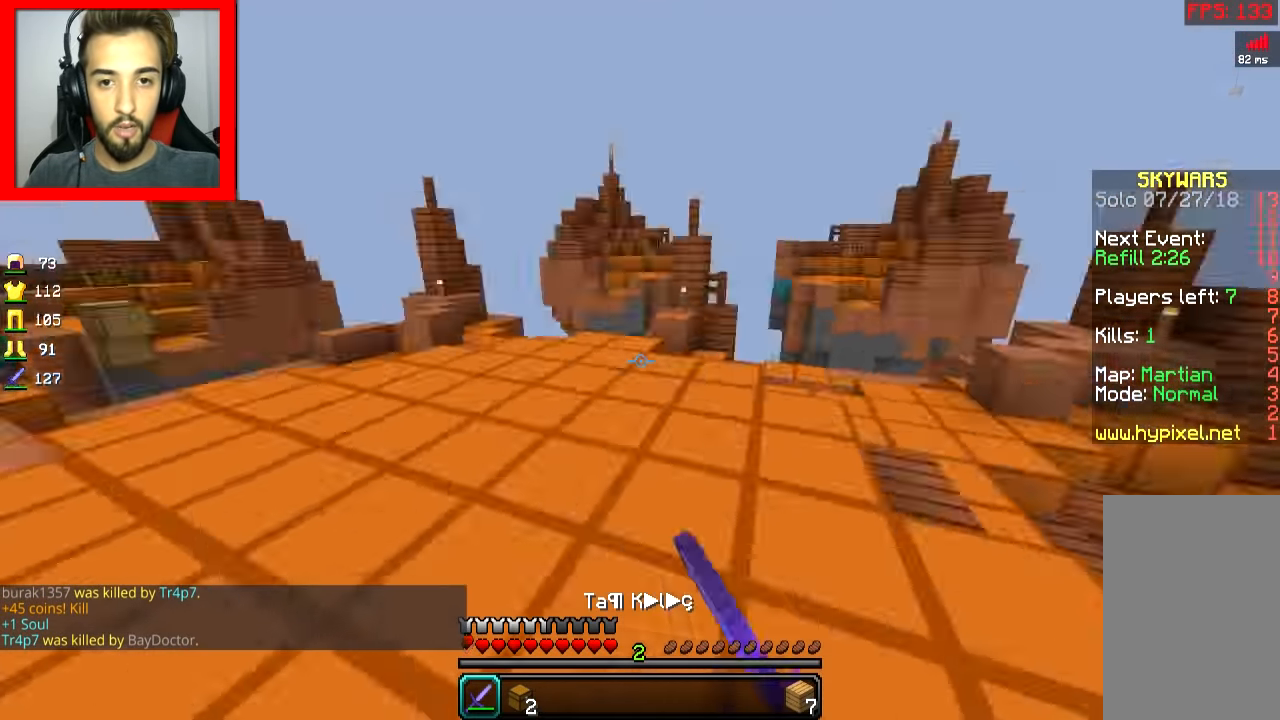
{"keys": ["d"], "mouse": [], "events": [[17, "mouse_left", "up"], [67, "d", "up"], [67, "mouse_left", "down"], [100, "mouse_left", "up"], [317, "w", "up"], [367, "d", "down"]]}
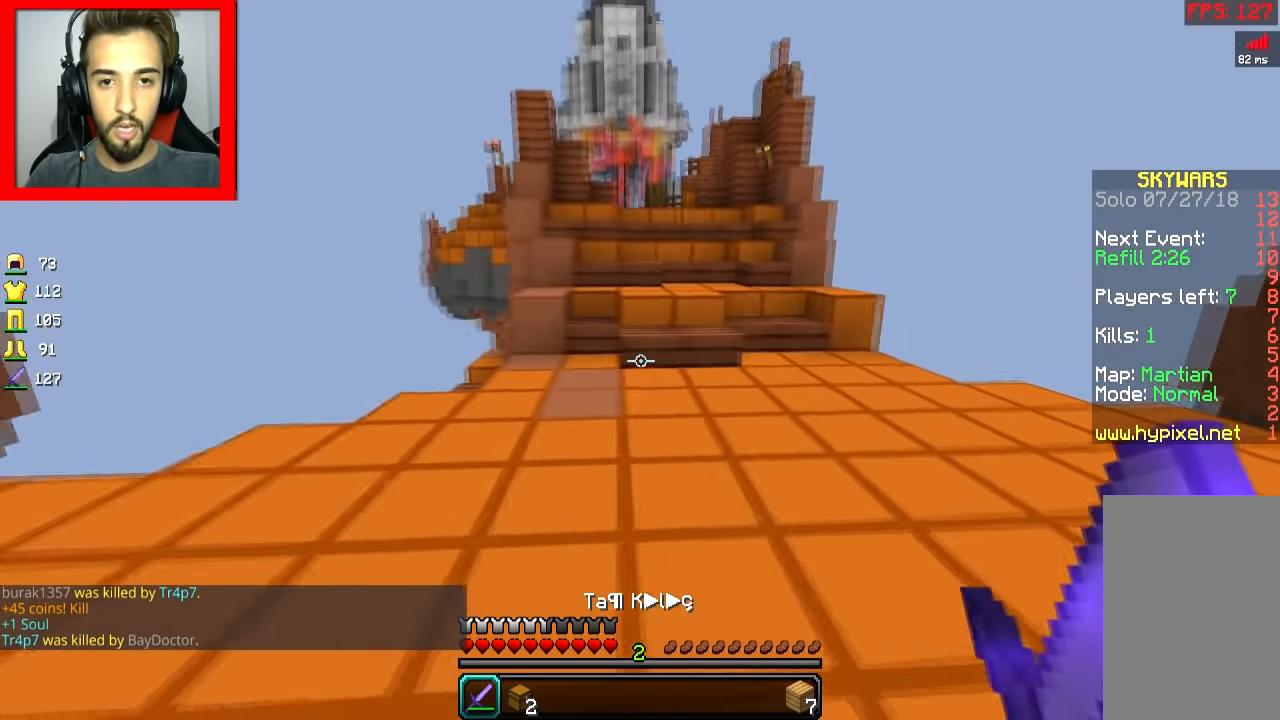
{"keys": ["d", "w"], "mouse": [], "events": [[301, "w", "down"]]}
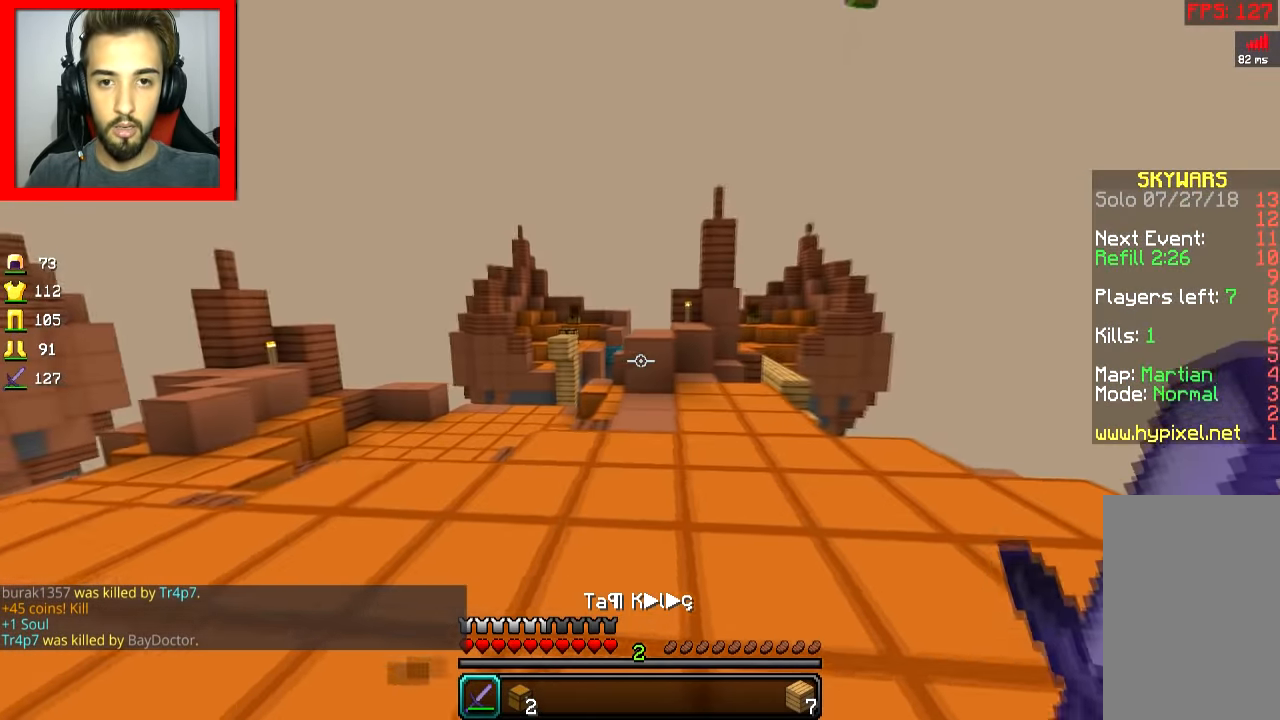
{"keys": ["a", "w"], "mouse": [], "events": [[117, "w", "up"], [217, "d", "up"], [417, "w", "down"], [467, "a", "down"]]}
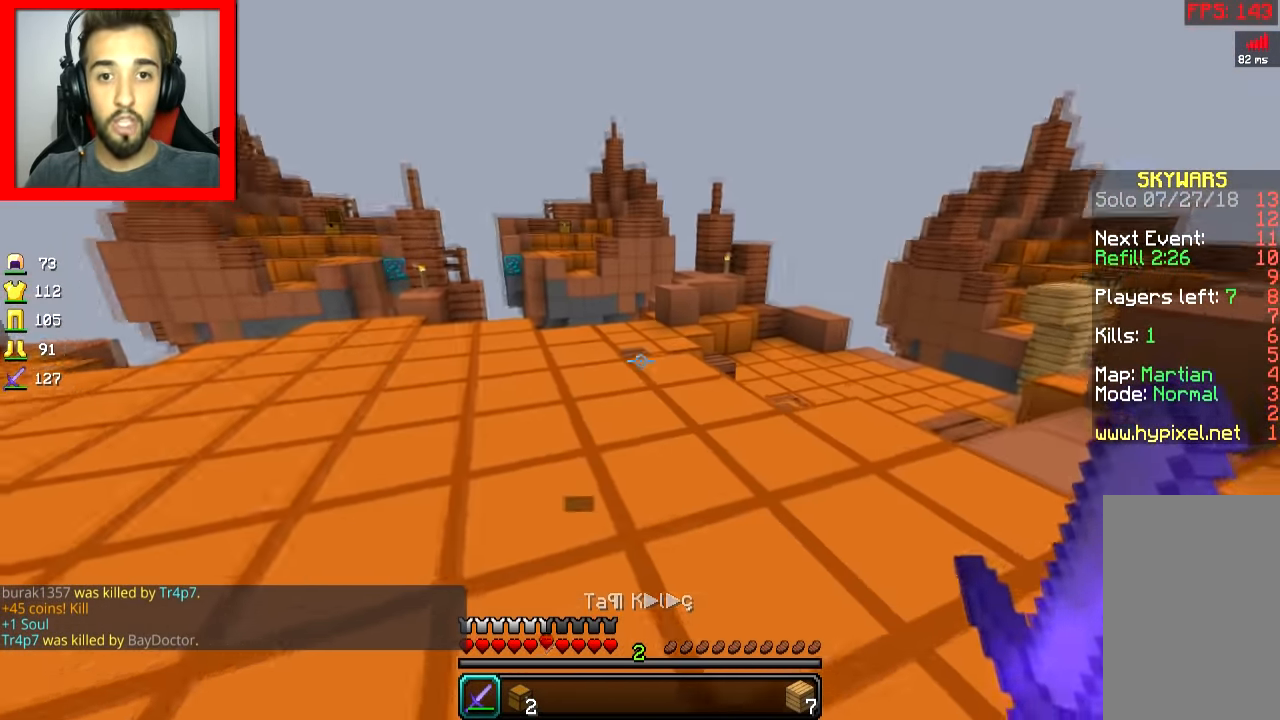
{"keys": ["a", "w"], "mouse": [], "events": [[167, "a", "up"], [351, "a", "down"]]}
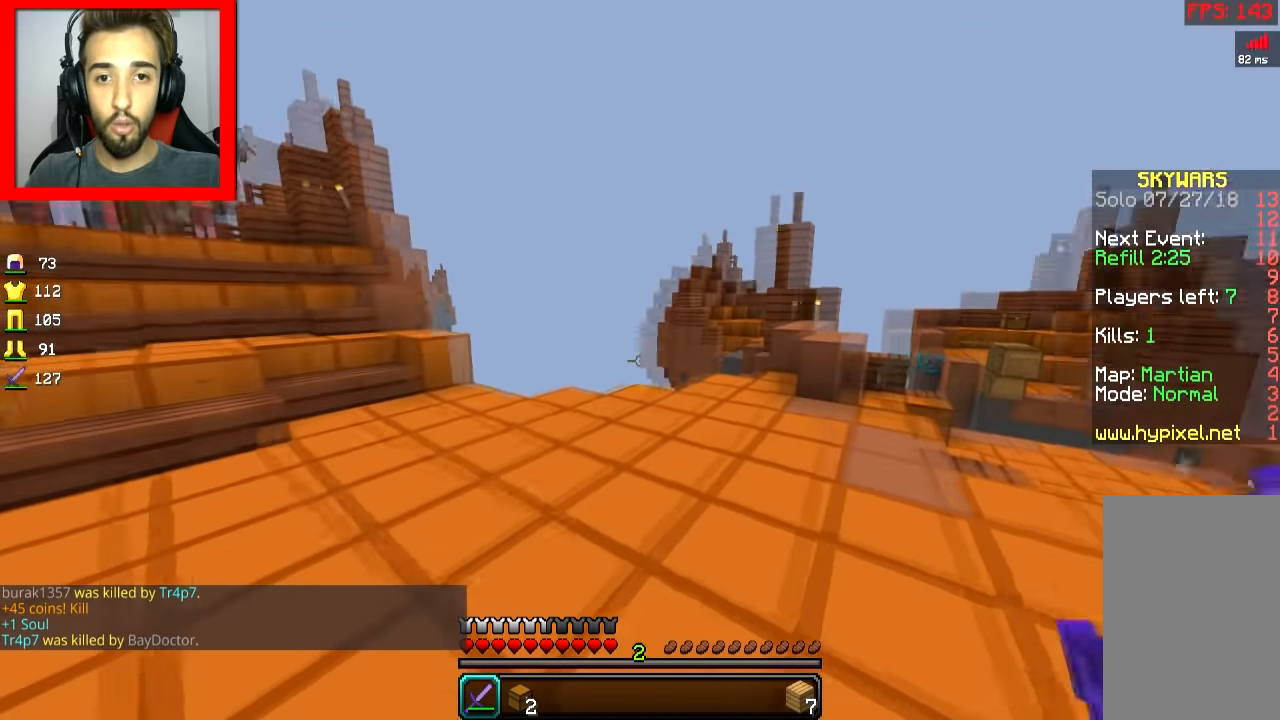
{"keys": ["w"], "mouse": [], "events": [[50, "a", "up"]]}
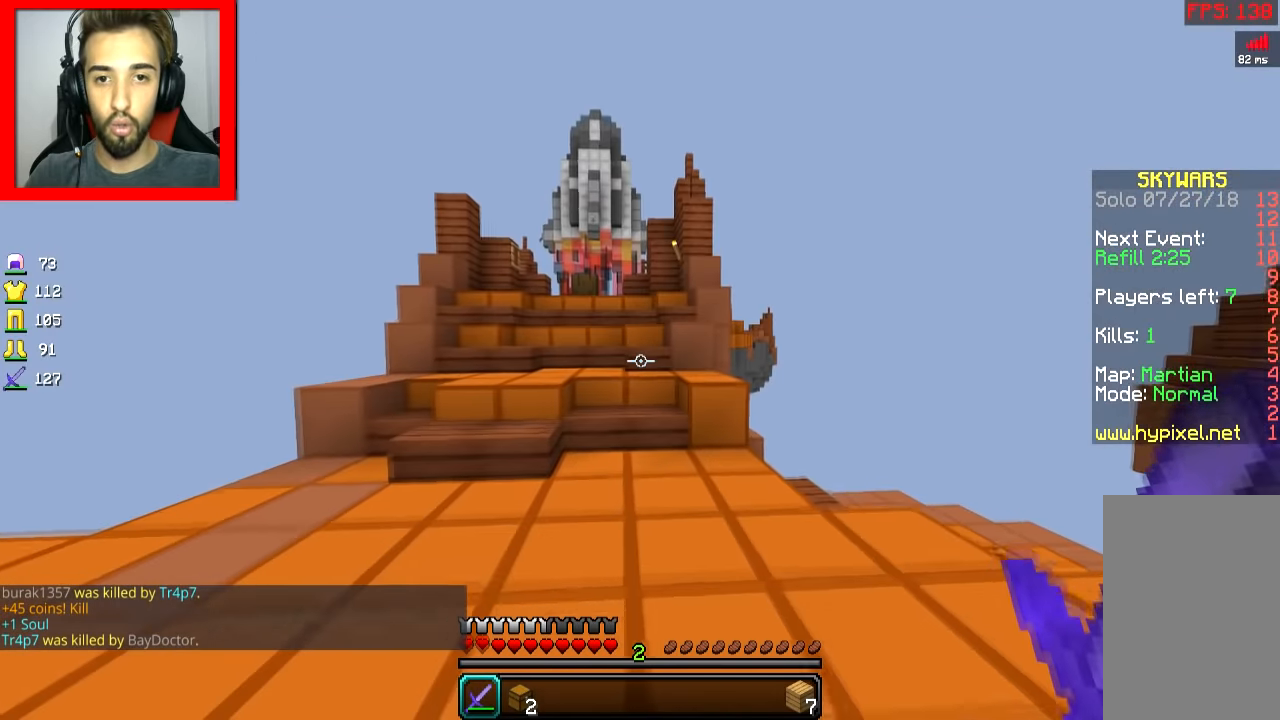
{"keys": ["w"], "mouse": [], "events": []}
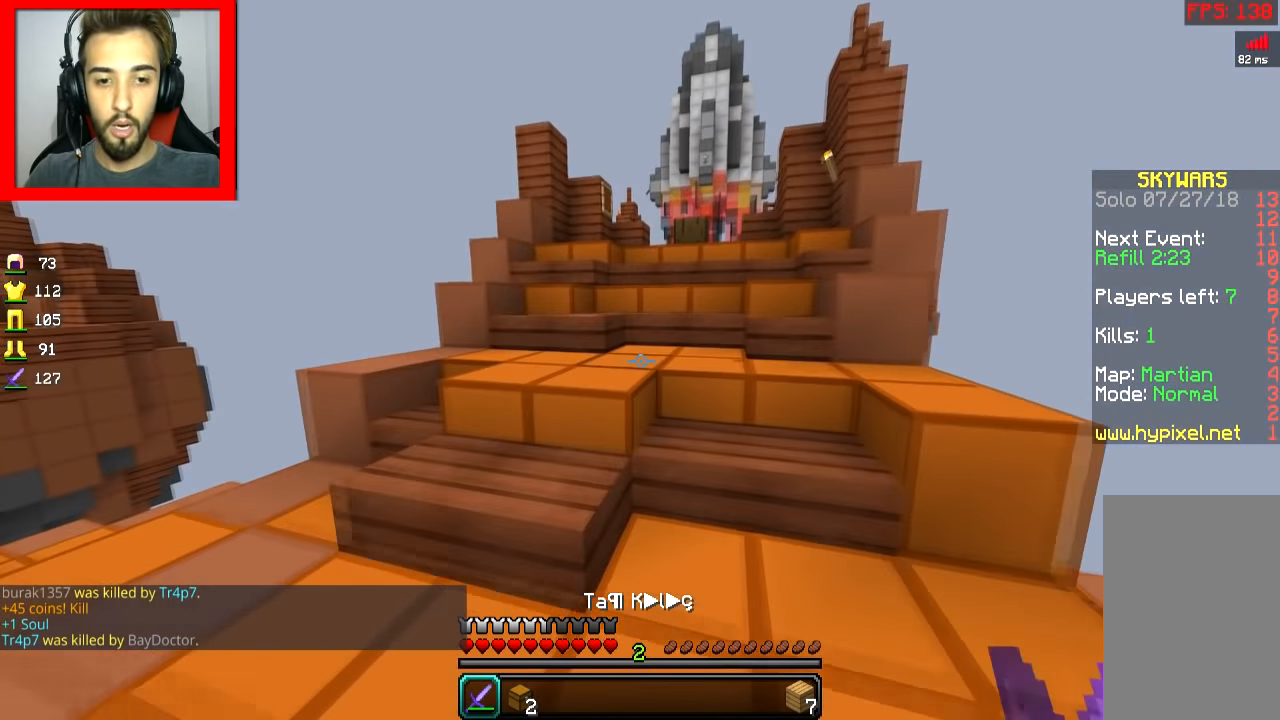
{"keys": ["w"], "mouse": [], "events": [[67, "space", "down"], [217, "space", "up"]]}
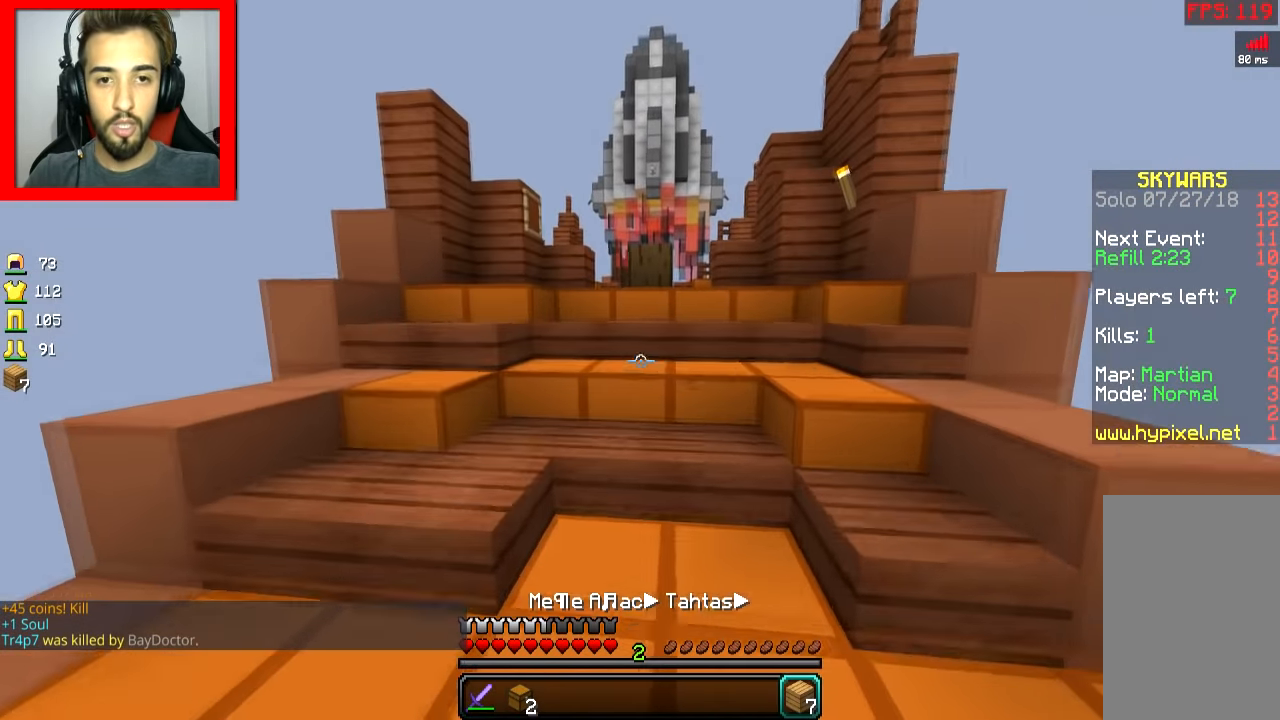
{"keys": ["w"], "mouse": [], "events": [[66, "space", "down"], [116, "space", "up"], [216, "space", "down"], [267, "space", "up"]]}
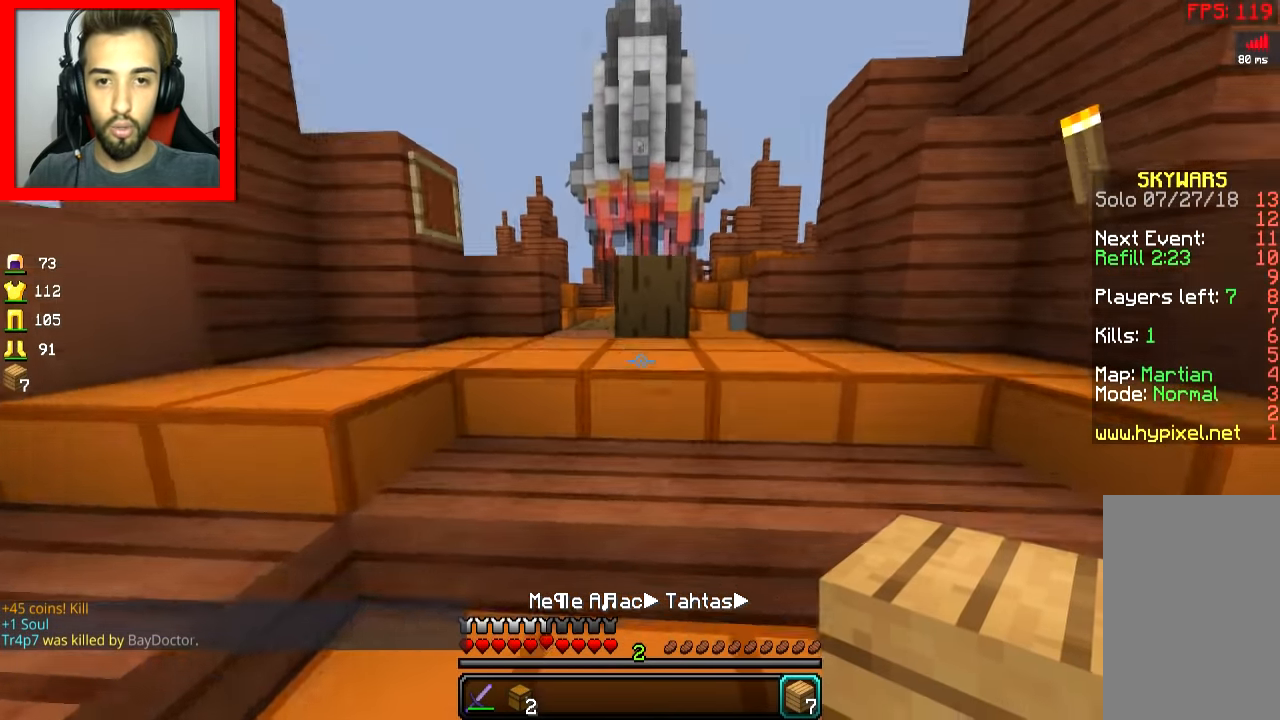
{"keys": ["a", "w"], "mouse": [], "events": [[267, "a", "down"]]}
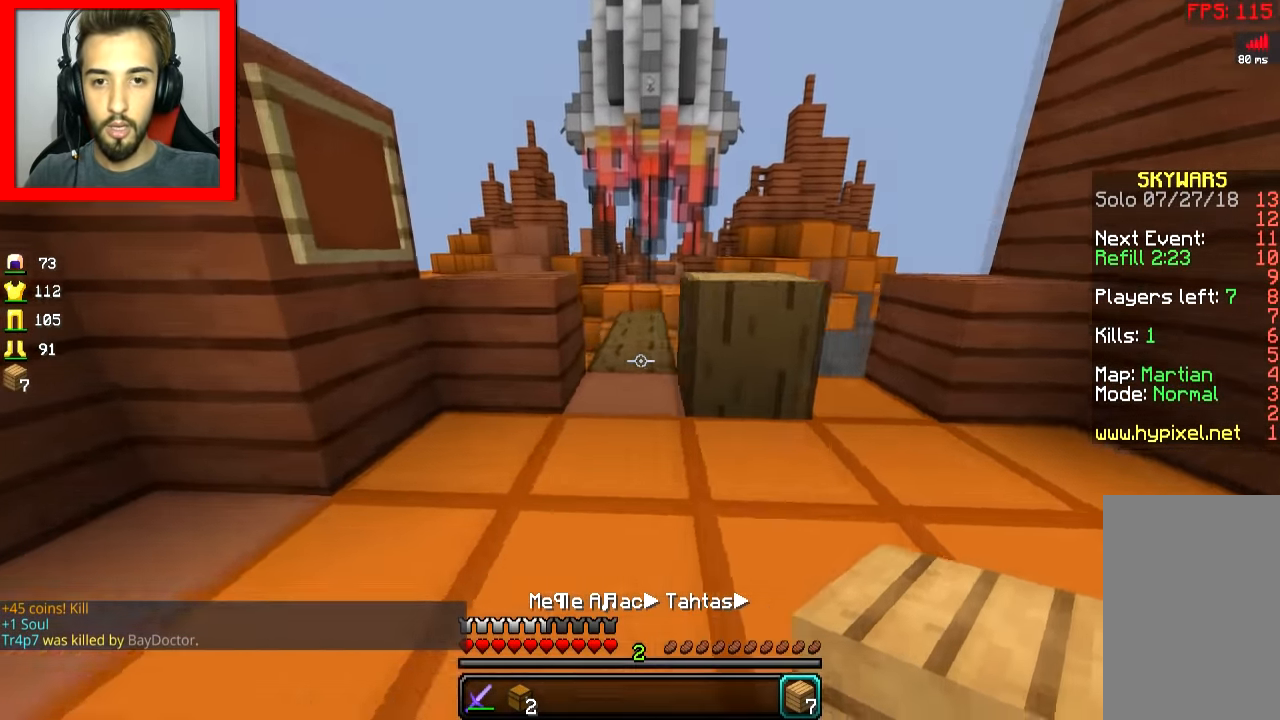
{"keys": ["w"], "mouse": [], "events": [[16, "a", "up"], [166, "space", "down"], [317, "space", "up"], [367, "d", "down"], [417, "d", "up"]]}
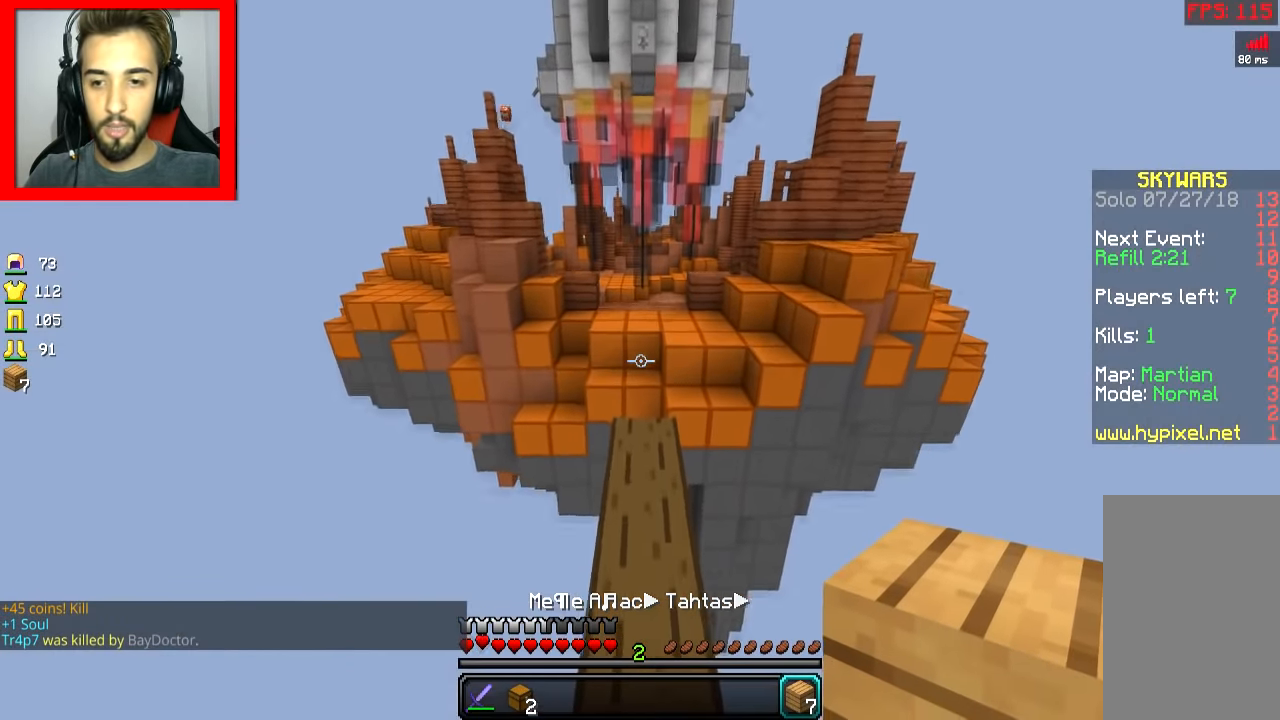
{"keys": ["w"], "mouse": [], "events": []}
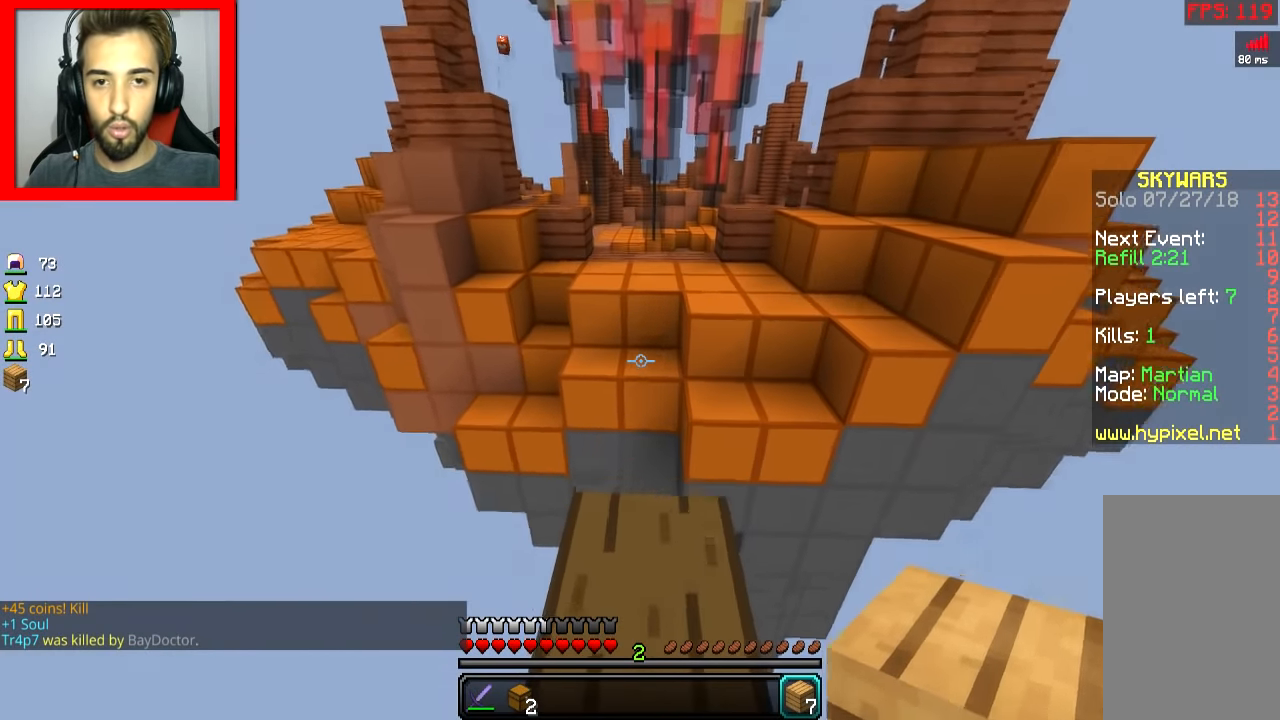
{"keys": ["w"], "mouse": [], "events": [[116, "w", "up"], [216, "s", "down"], [417, "s", "up"], [417, "w", "down"]]}
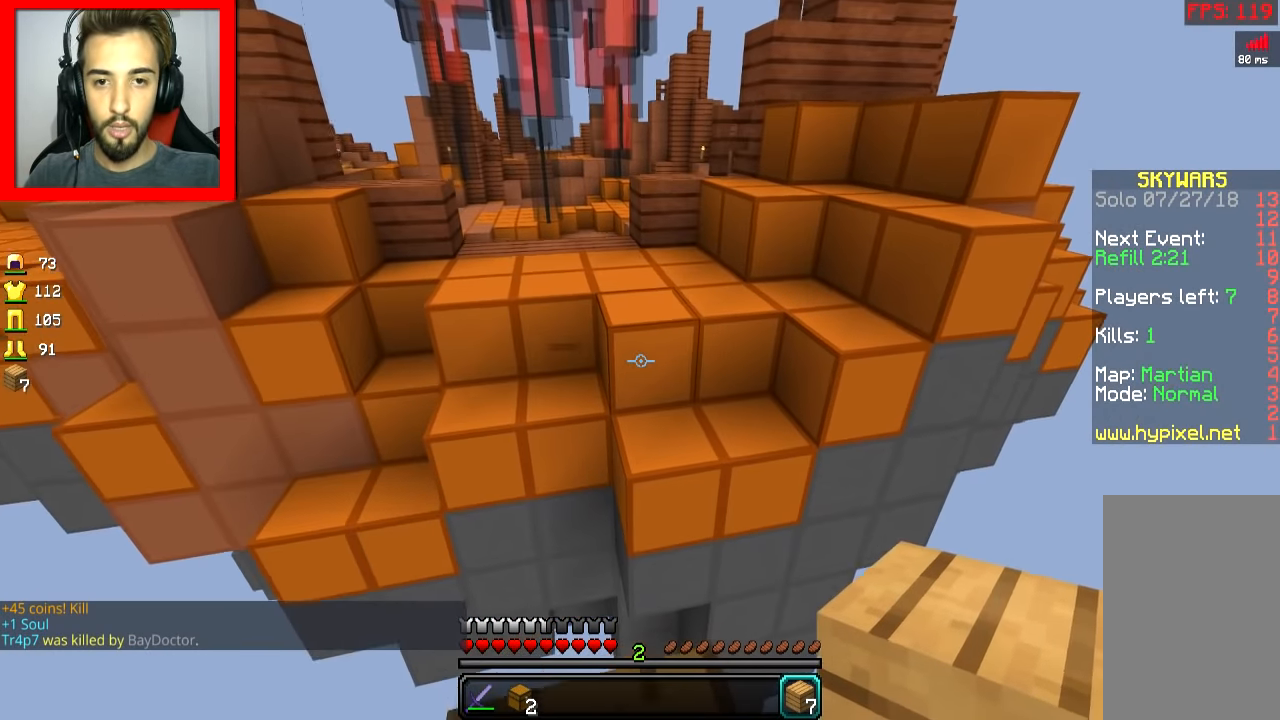
{"keys": ["w"], "mouse": [], "events": [[167, "space", "down"], [217, "mouse_right", "down"], [267, "mouse_right", "up"], [267, "space", "up"]]}
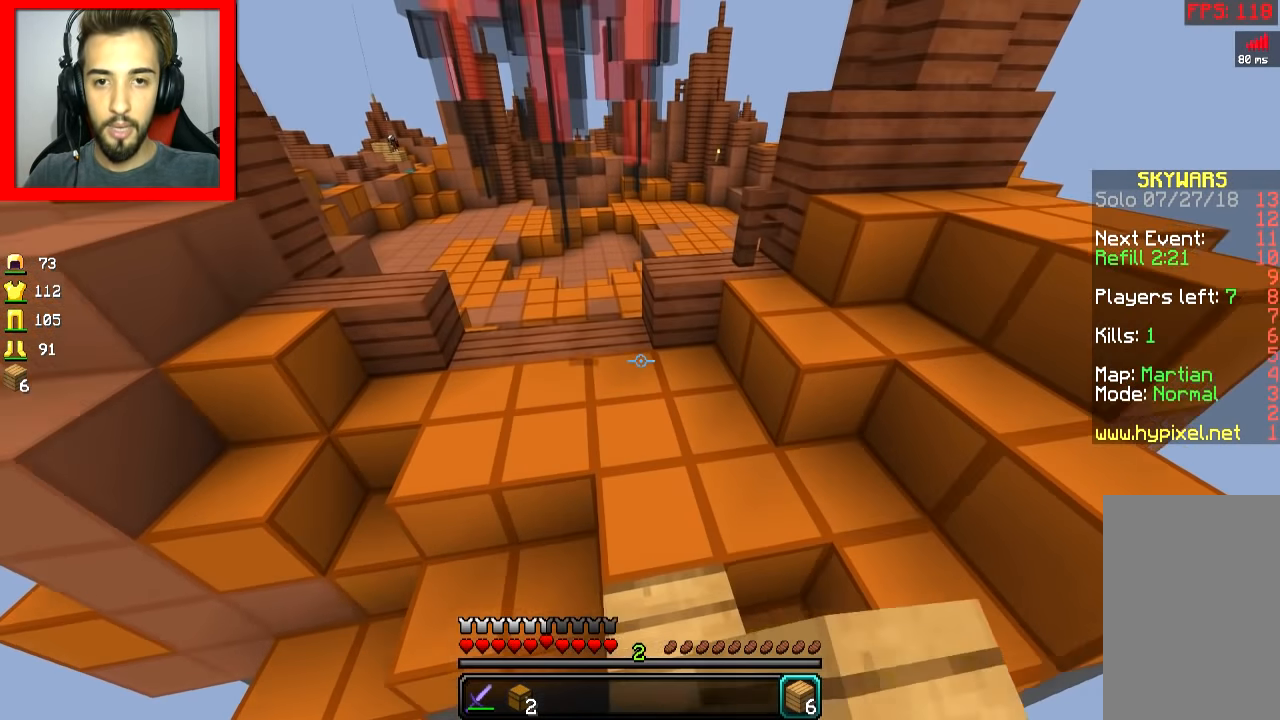
{"keys": ["a", "w"], "mouse": [], "events": [[433, "a", "down"]]}
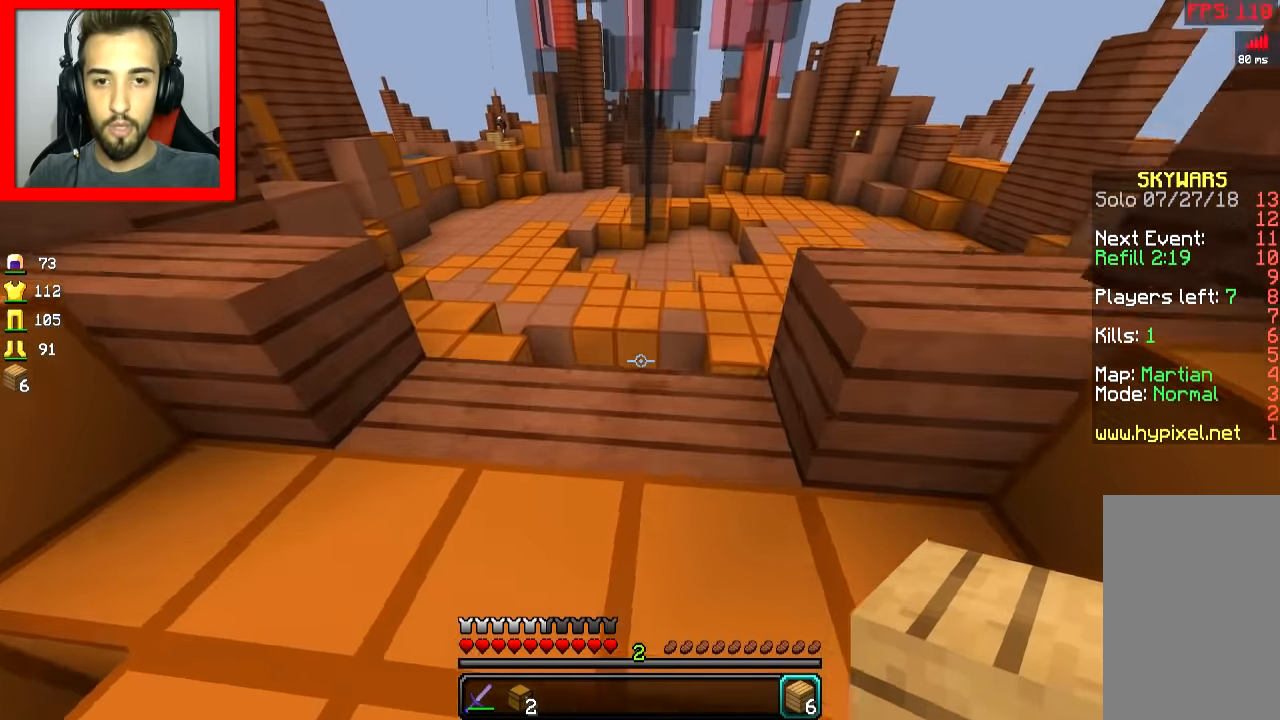
{"keys": ["a", "w"], "mouse": [], "events": [[134, "a", "up"], [234, "a", "down"], [334, "a", "up"], [434, "a", "down"]]}
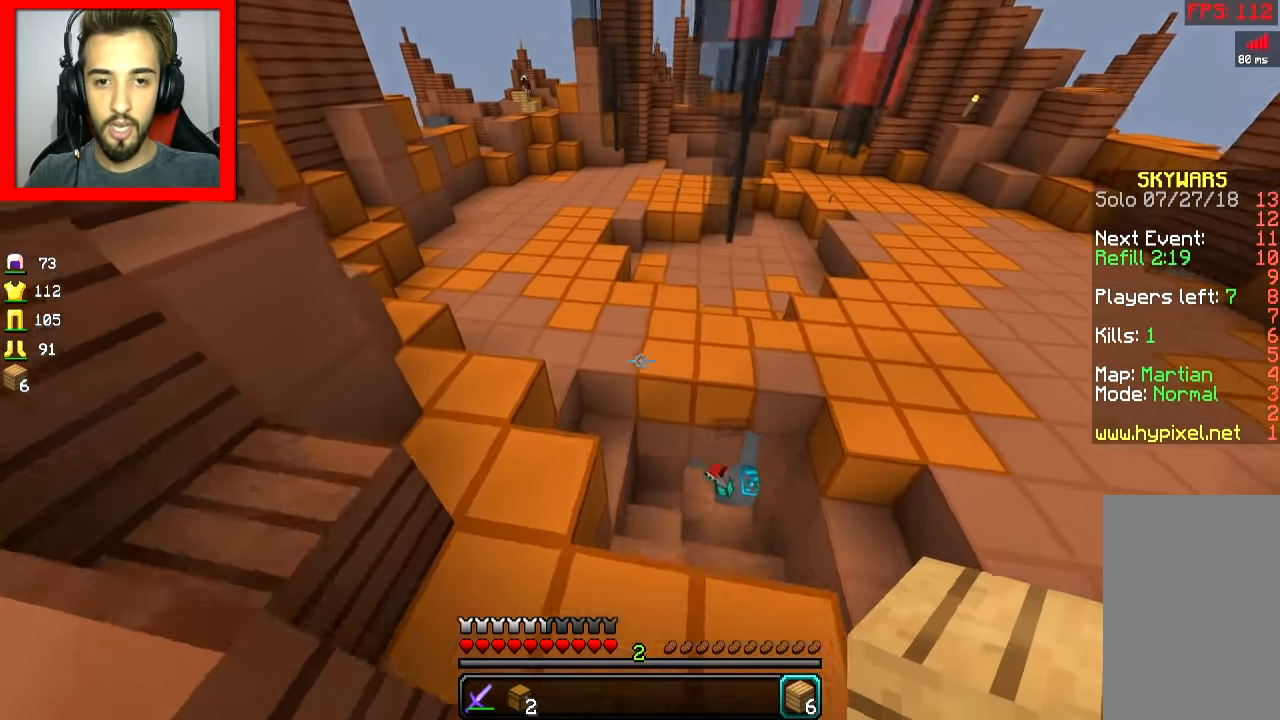
{"keys": ["space", "w"], "mouse": [], "events": [[83, "a", "up"], [133, "a", "down"], [333, "a", "up"], [333, "space", "down"]]}
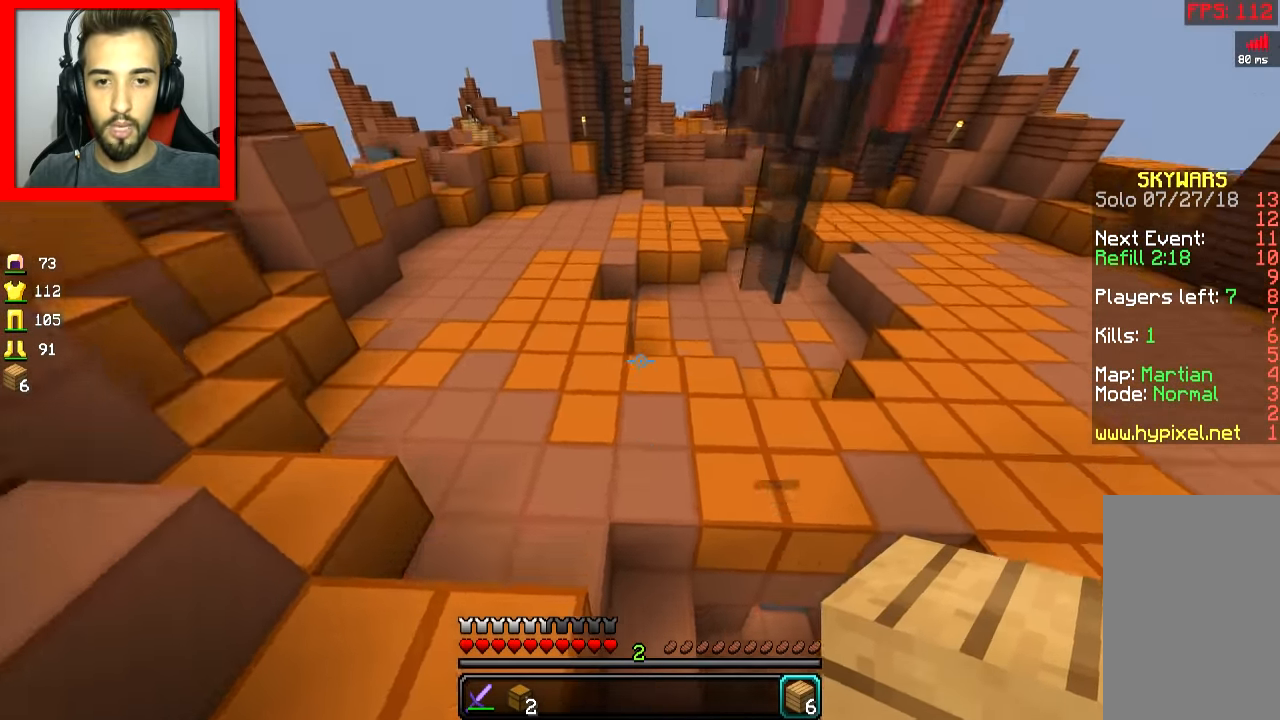
{"keys": ["a", "w"], "mouse": [], "events": [[84, "space", "up"], [267, "a", "down"]]}
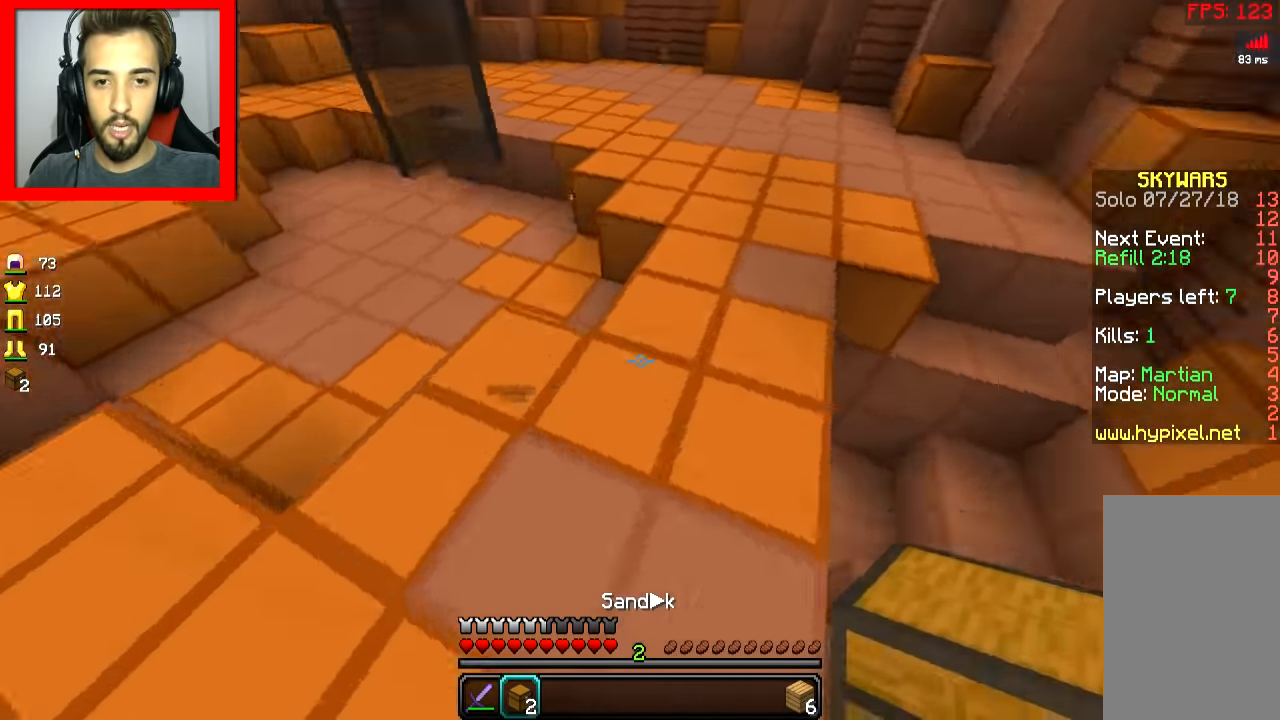
{"keys": ["space", "w"], "mouse": [], "events": [[16, "w", "up"], [83, "mouse_right", "down"], [133, "mouse_right", "up"], [233, "w", "down"], [383, "a", "up"], [383, "space", "down"]]}
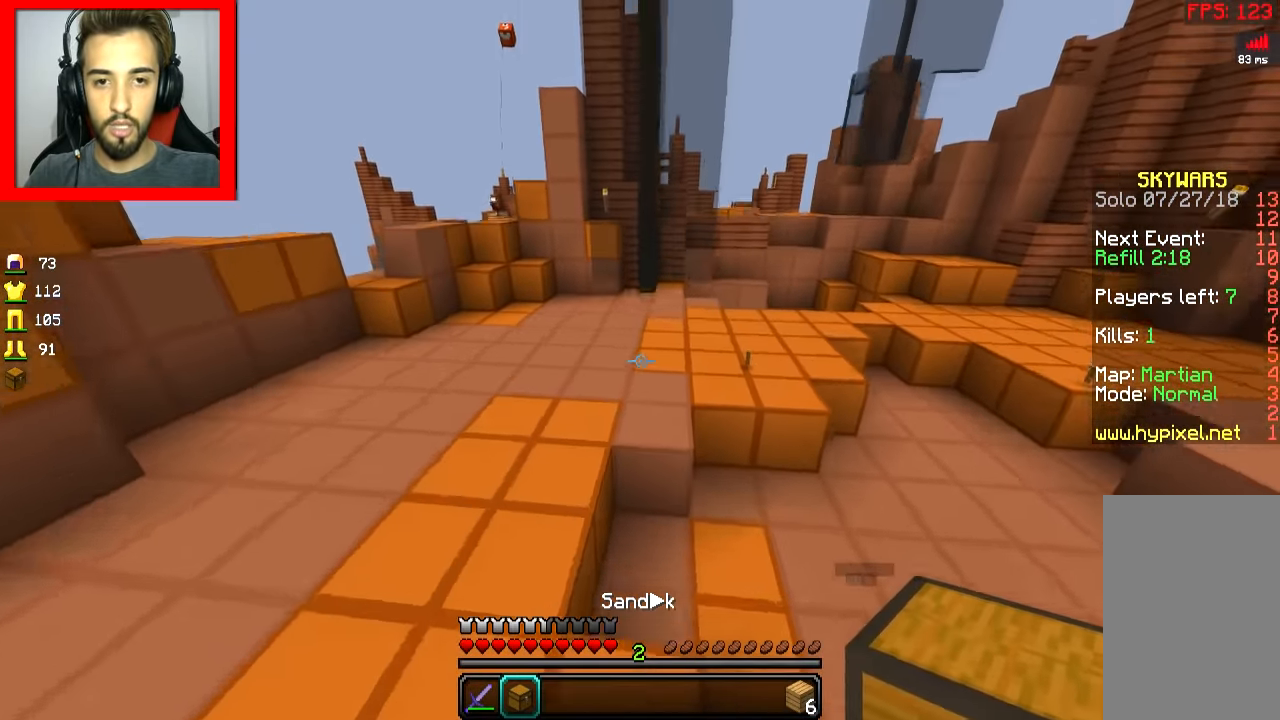
{"keys": ["a", "w"], "mouse": [], "events": [[34, "space", "up"], [267, "a", "down"]]}
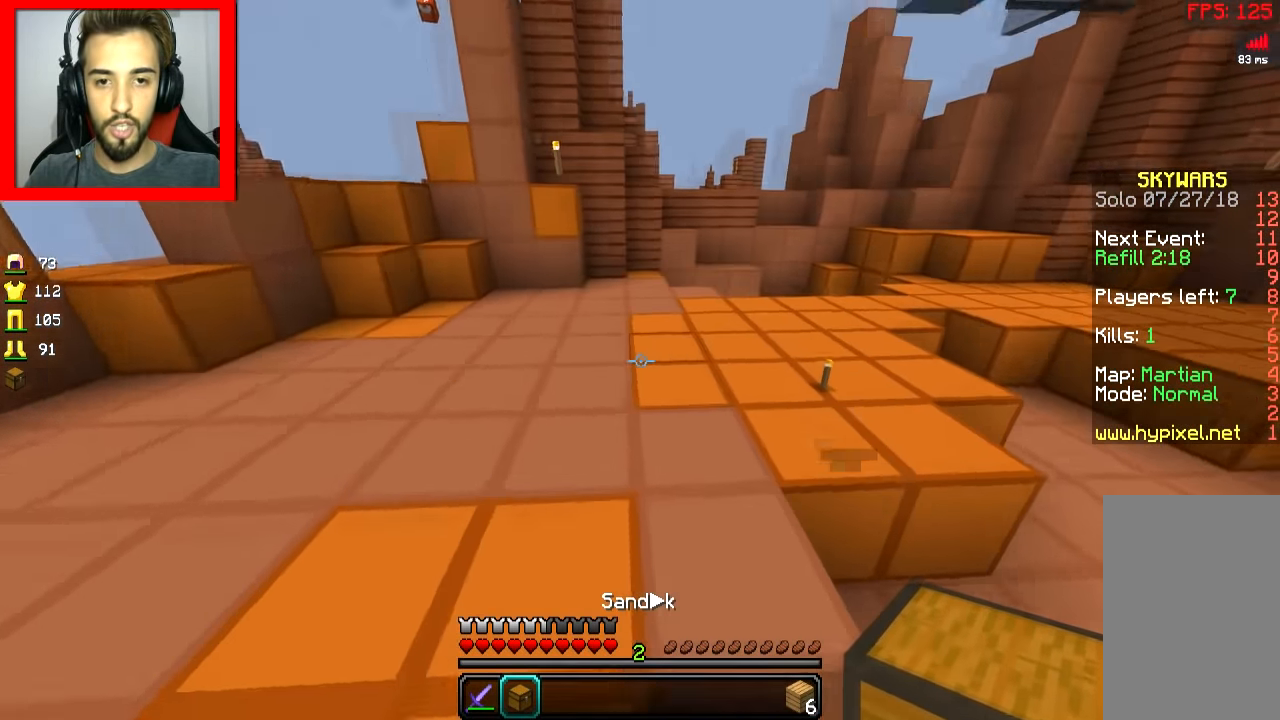
{"keys": ["d", "w"], "mouse": [], "events": [[66, "mouse_right", "down"], [83, "w", "up"], [183, "mouse_right", "up"], [217, "s", "down"], [233, "a", "up"], [233, "d", "down"], [383, "s", "up"], [484, "w", "down"]]}
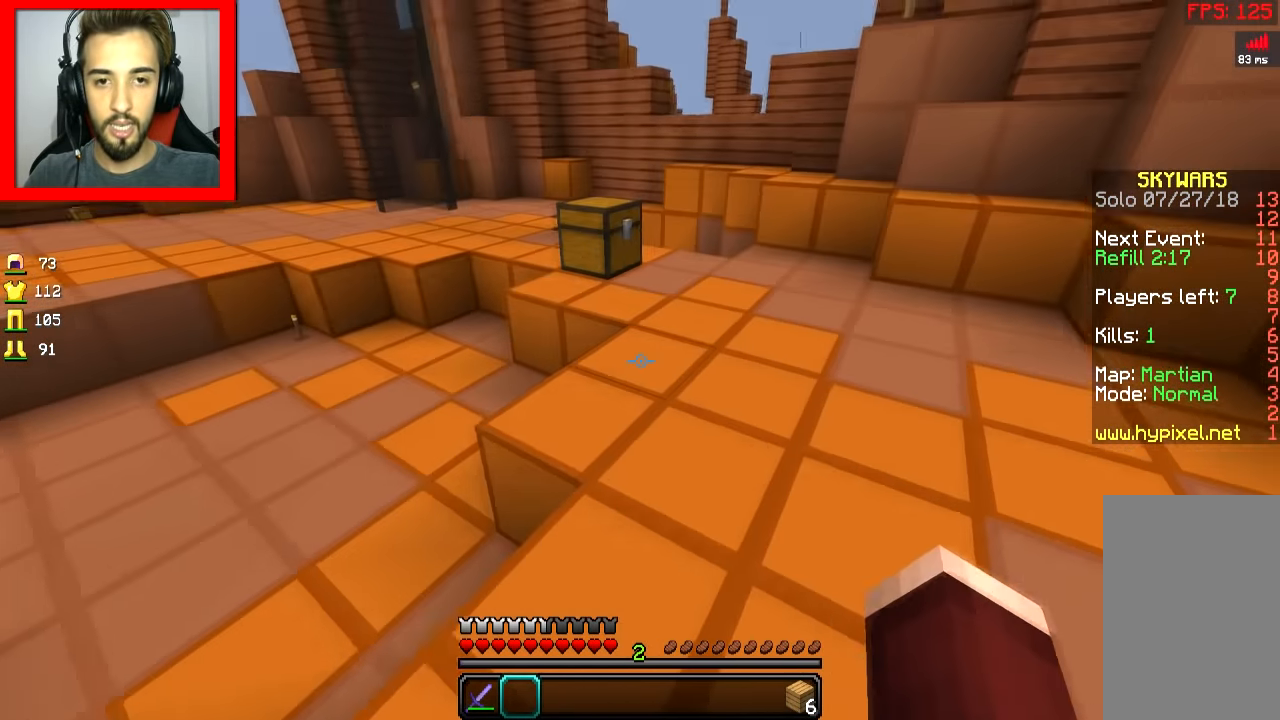
{"keys": ["w"], "mouse": [], "events": [[34, "space", "down"], [134, "space", "up"], [184, "d", "up"]]}
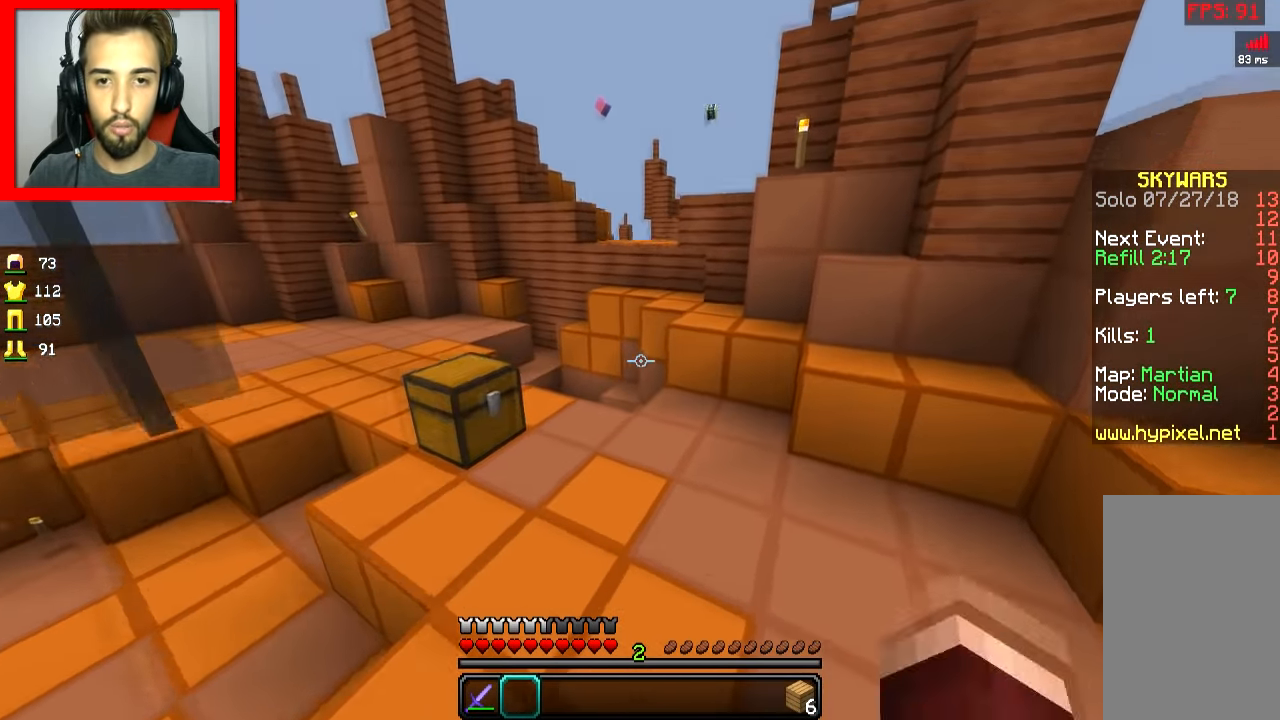
{"keys": ["space", "w"], "mouse": [], "events": [[467, "space", "down"]]}